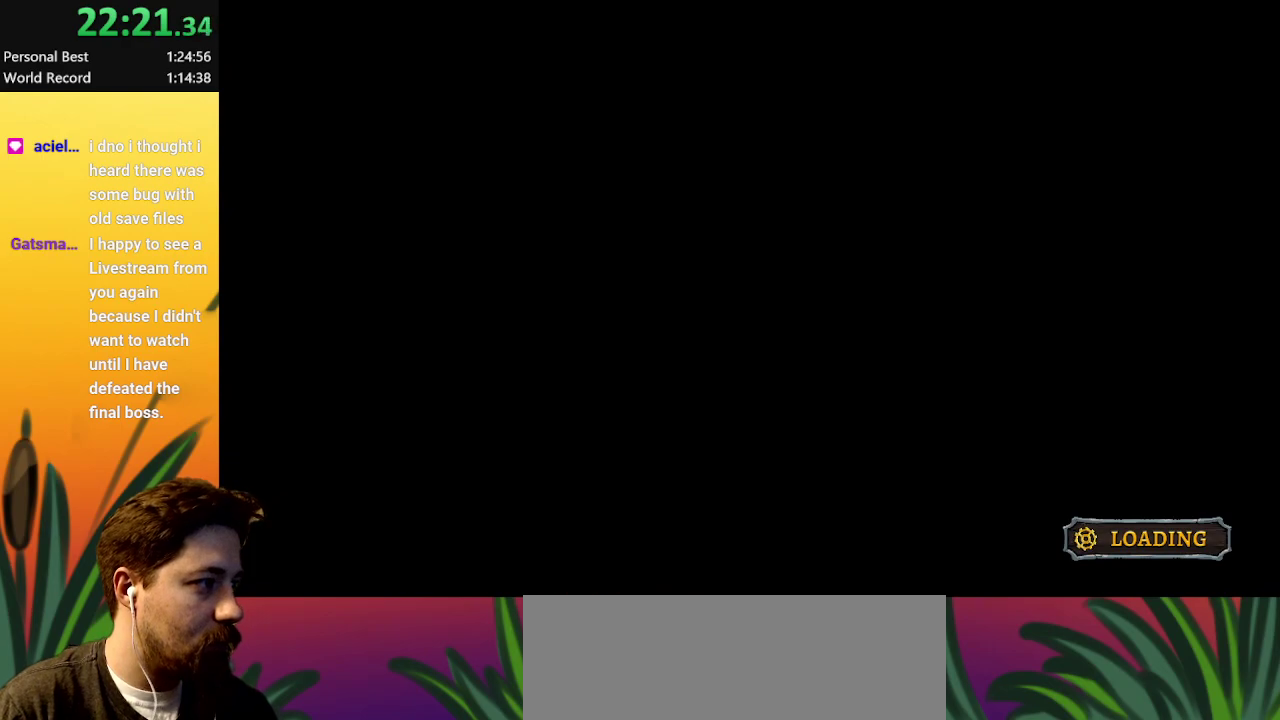
Gameplay with keyboard; each line is a JSON object with the keys held at the frame after it. "events" lists presses ("down") and releases ("up") of "a", "c", "d", "down", "left", "right", "s", "up", "x" and "z" between this image and that frame as [ms after this image, input, new state], when the widget could be followed in between. No other keys are recorded. Mouse input is not recorded.
{"keys": ["right"], "events": [[483, "right", "down"]]}
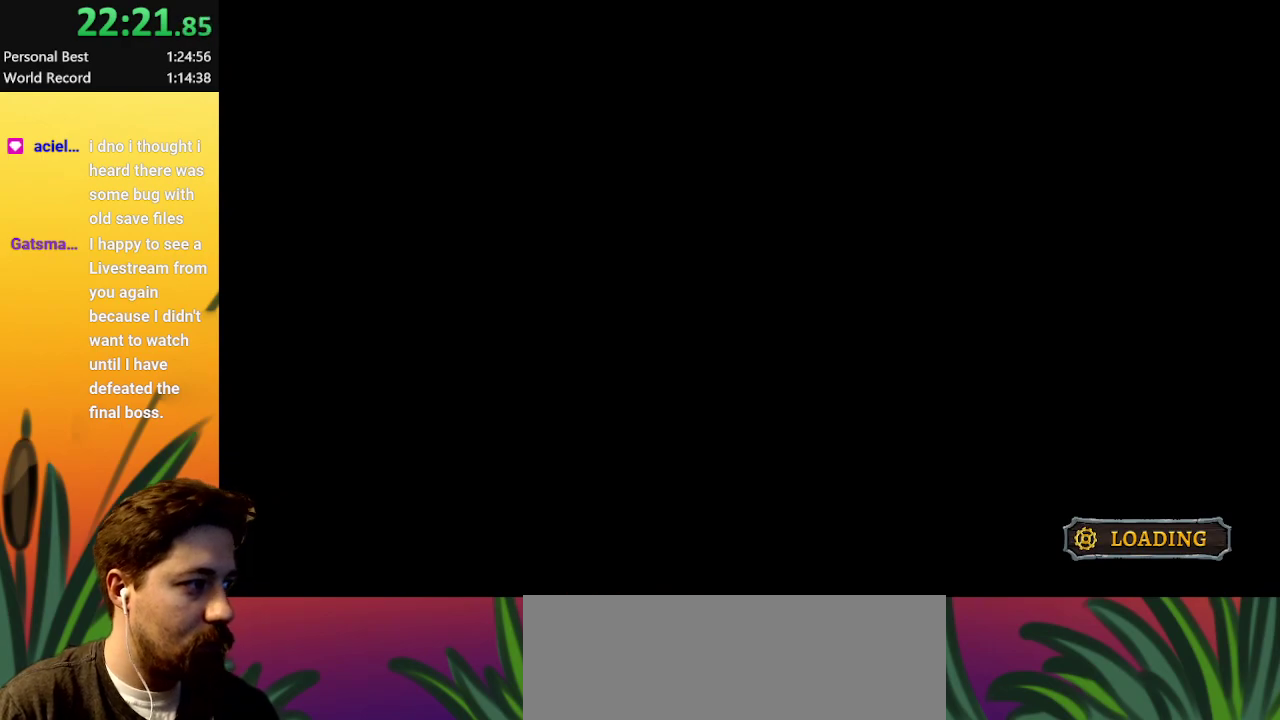
{"keys": [], "events": [[300, "right", "up"]]}
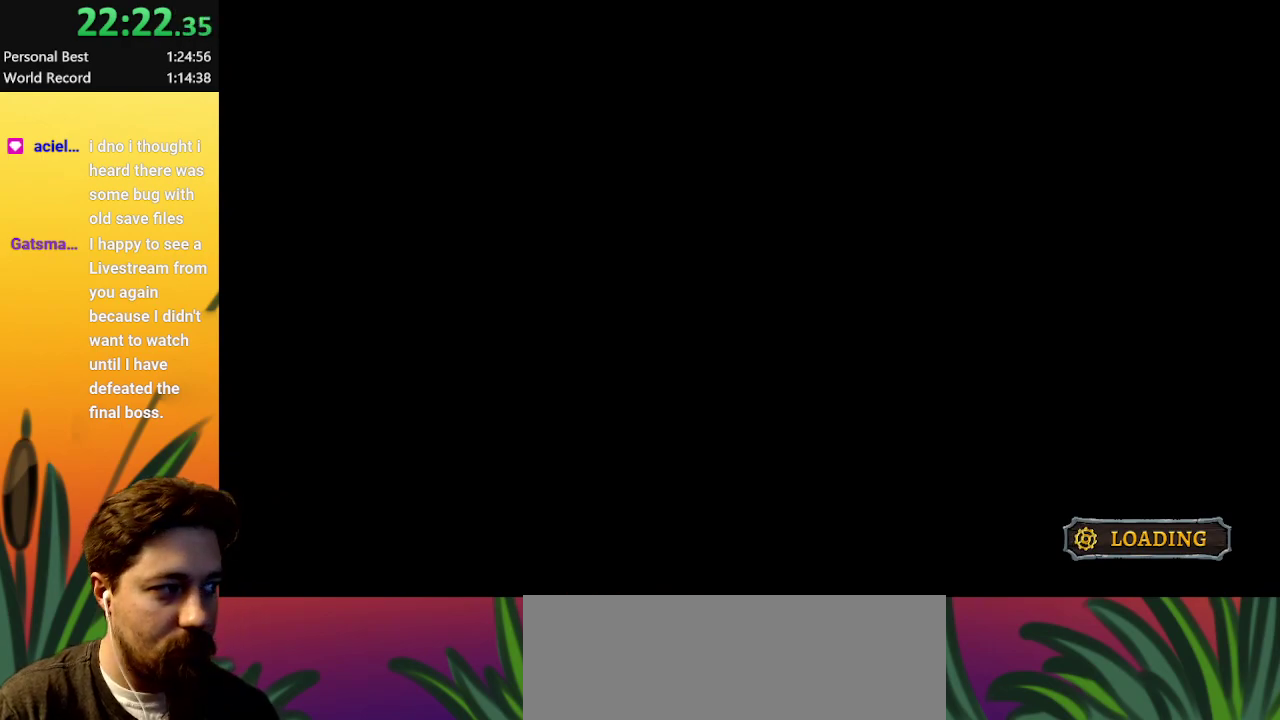
{"keys": [], "events": []}
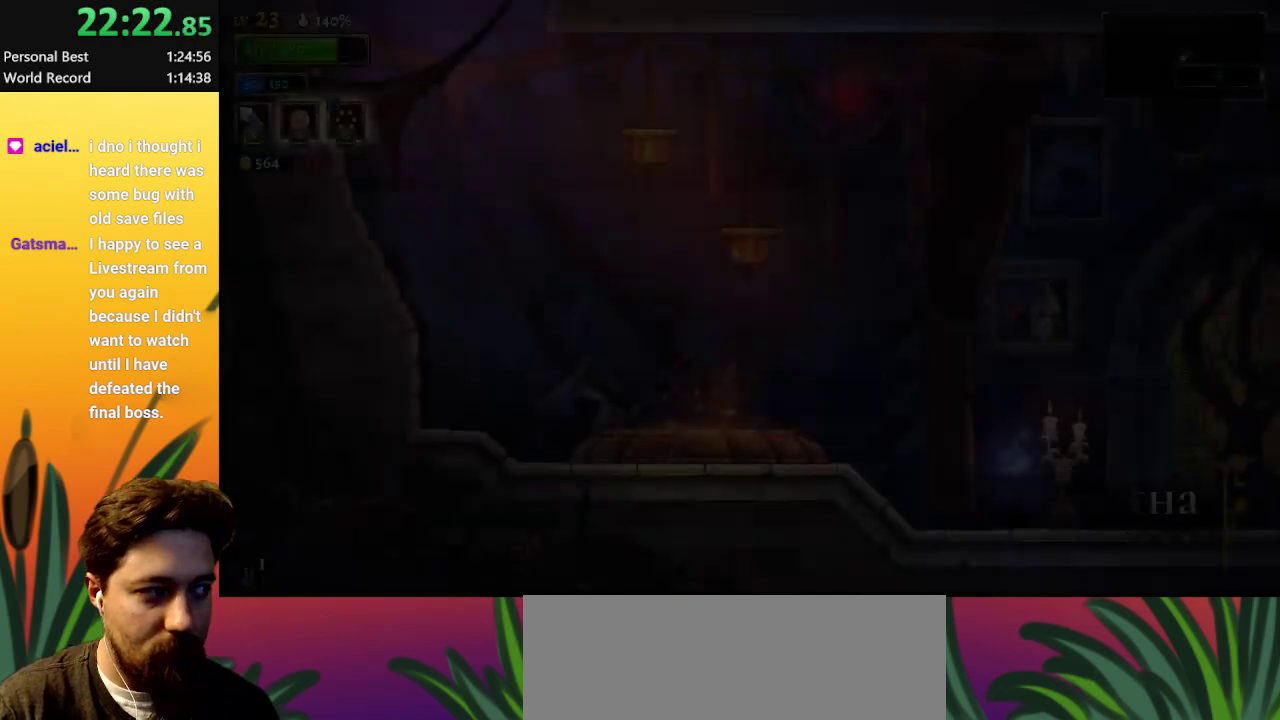
{"keys": ["right"], "events": [[283, "right", "down"]]}
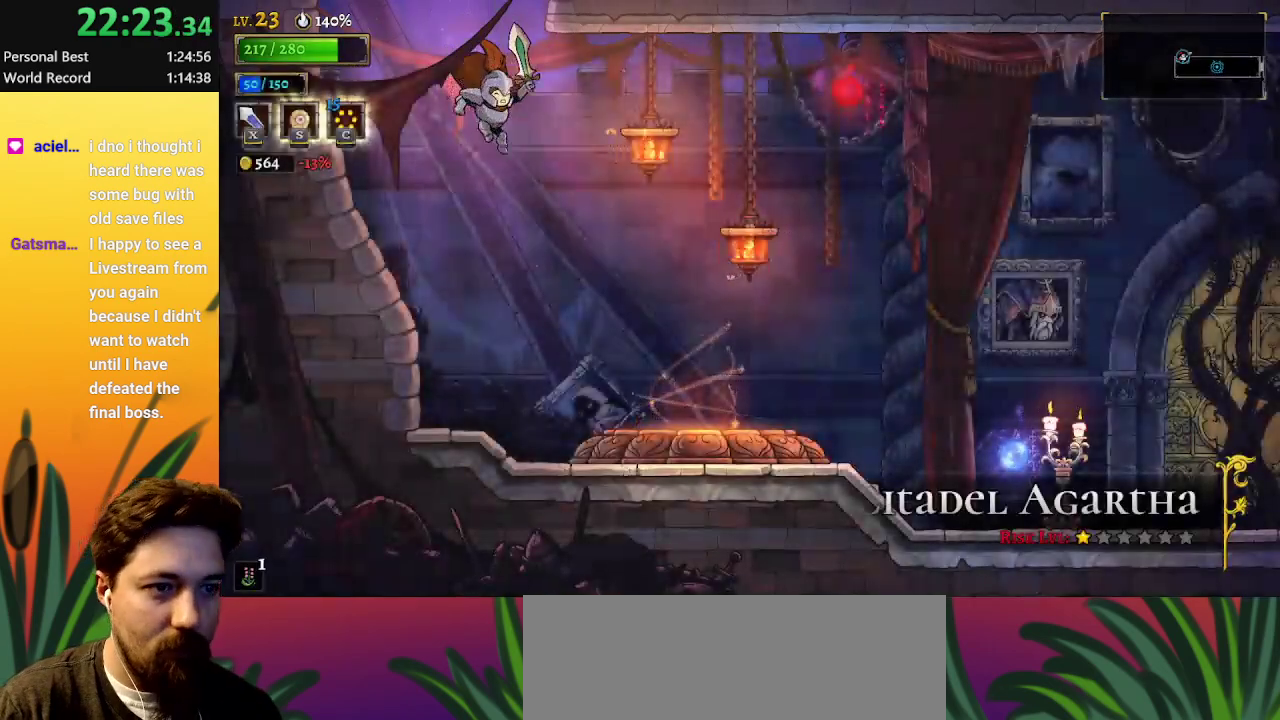
{"keys": ["up"], "events": [[383, "up", "down"], [433, "right", "up"]]}
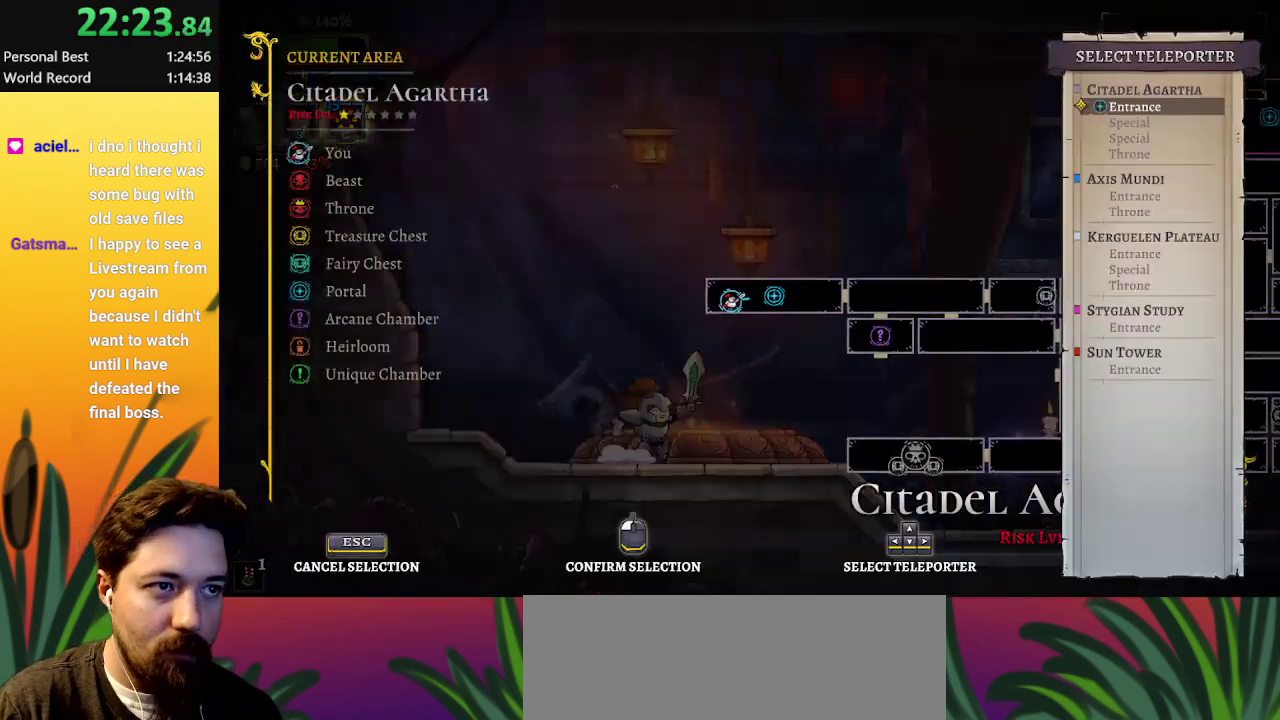
{"keys": ["up"], "events": [[33, "up", "up"], [167, "up", "down"], [300, "up", "up"], [400, "up", "down"]]}
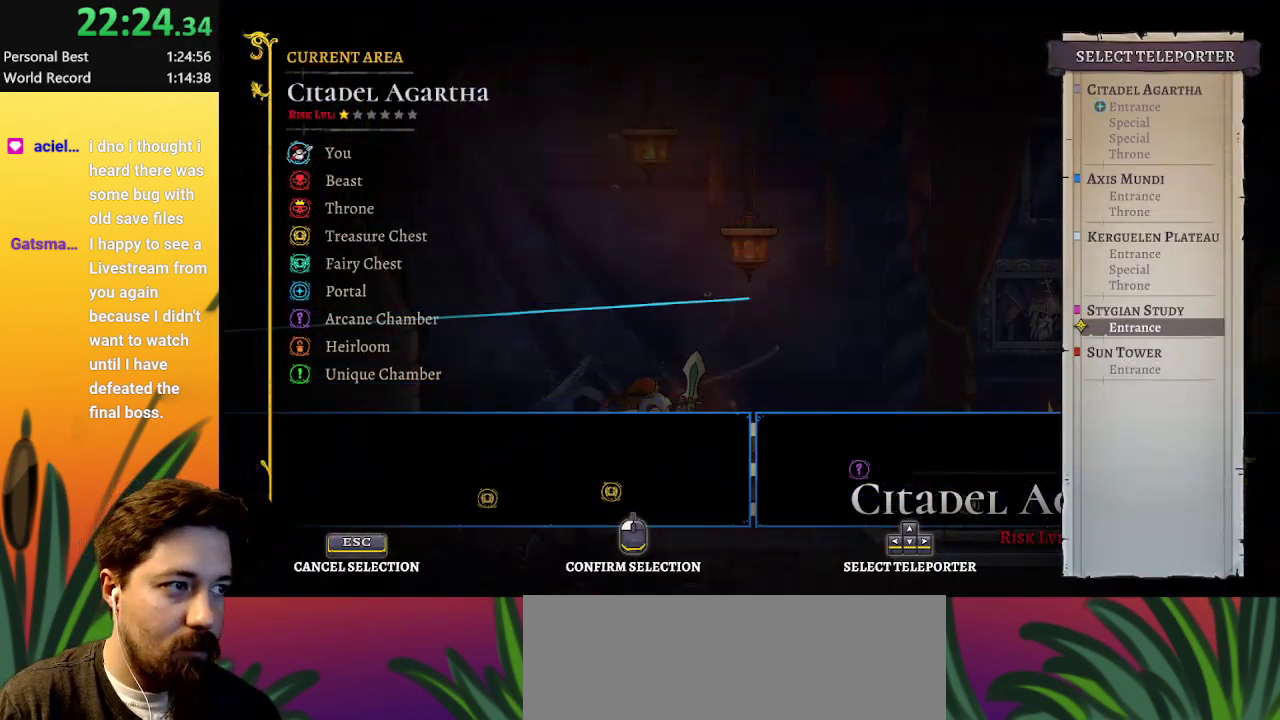
{"keys": [], "events": [[50, "up", "up"], [133, "up", "down"], [250, "up", "up"]]}
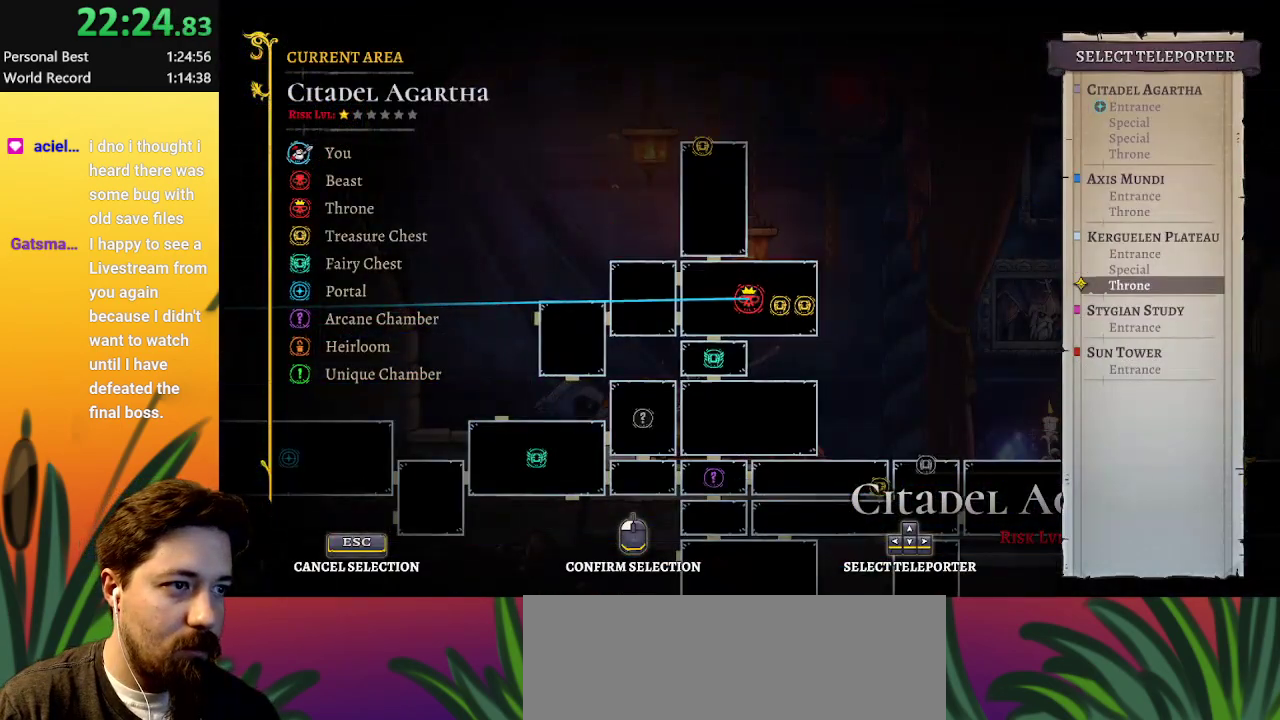
{"keys": [], "events": []}
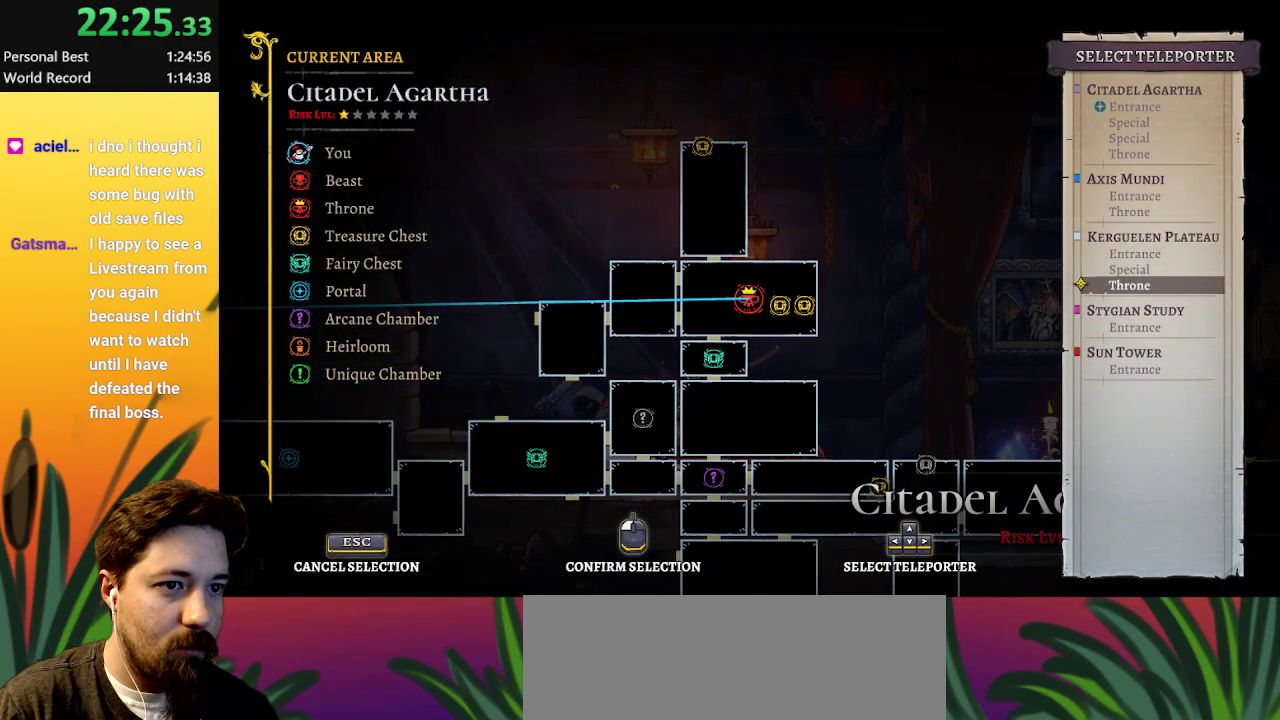
{"keys": [], "events": []}
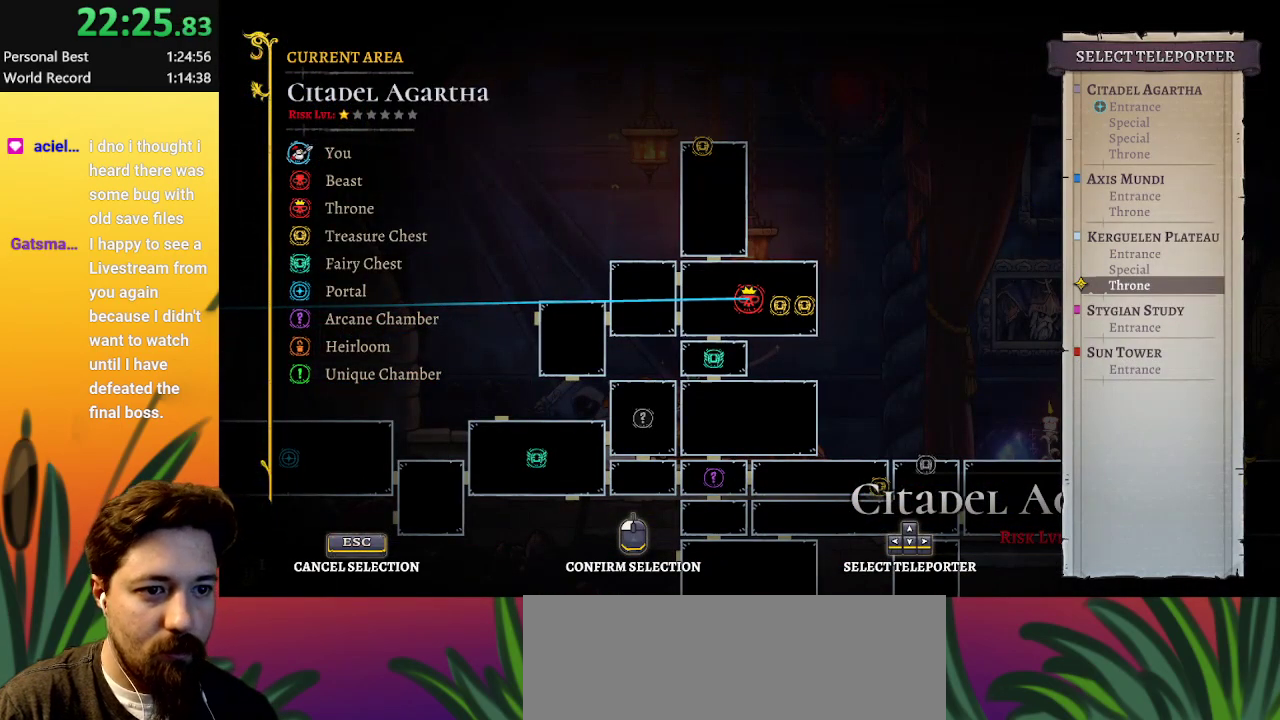
{"keys": [], "events": []}
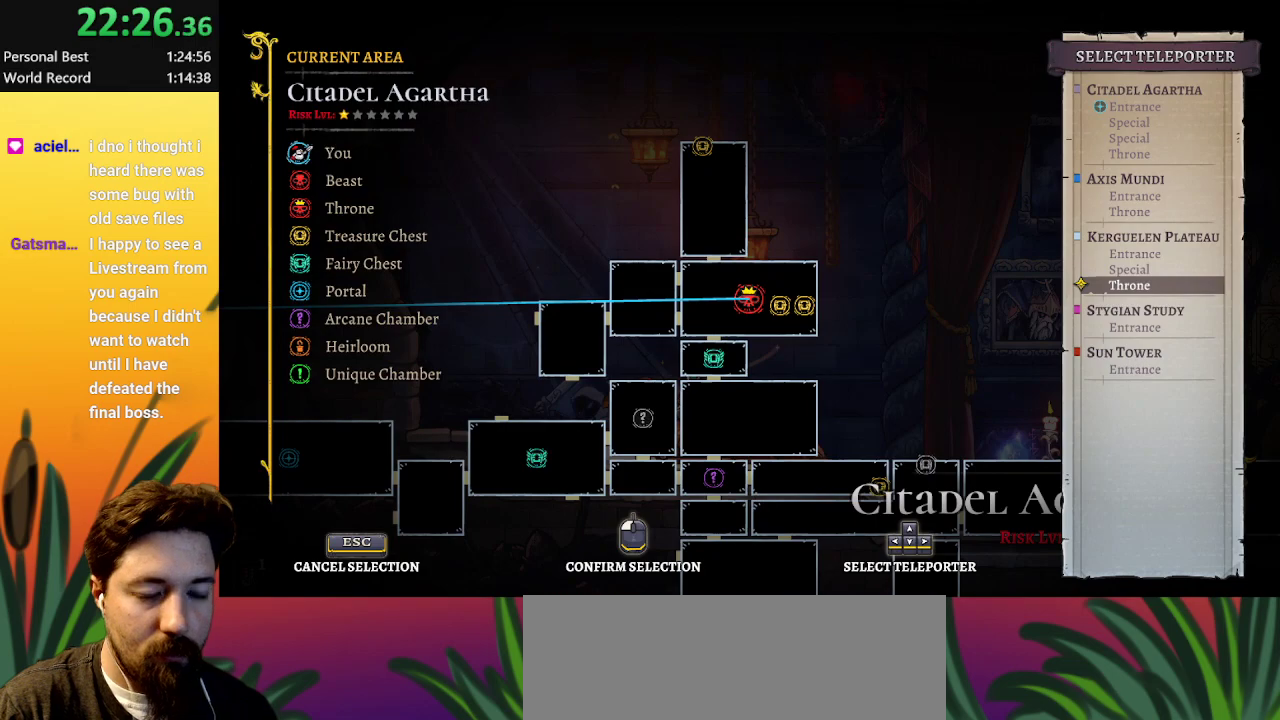
{"keys": [], "events": []}
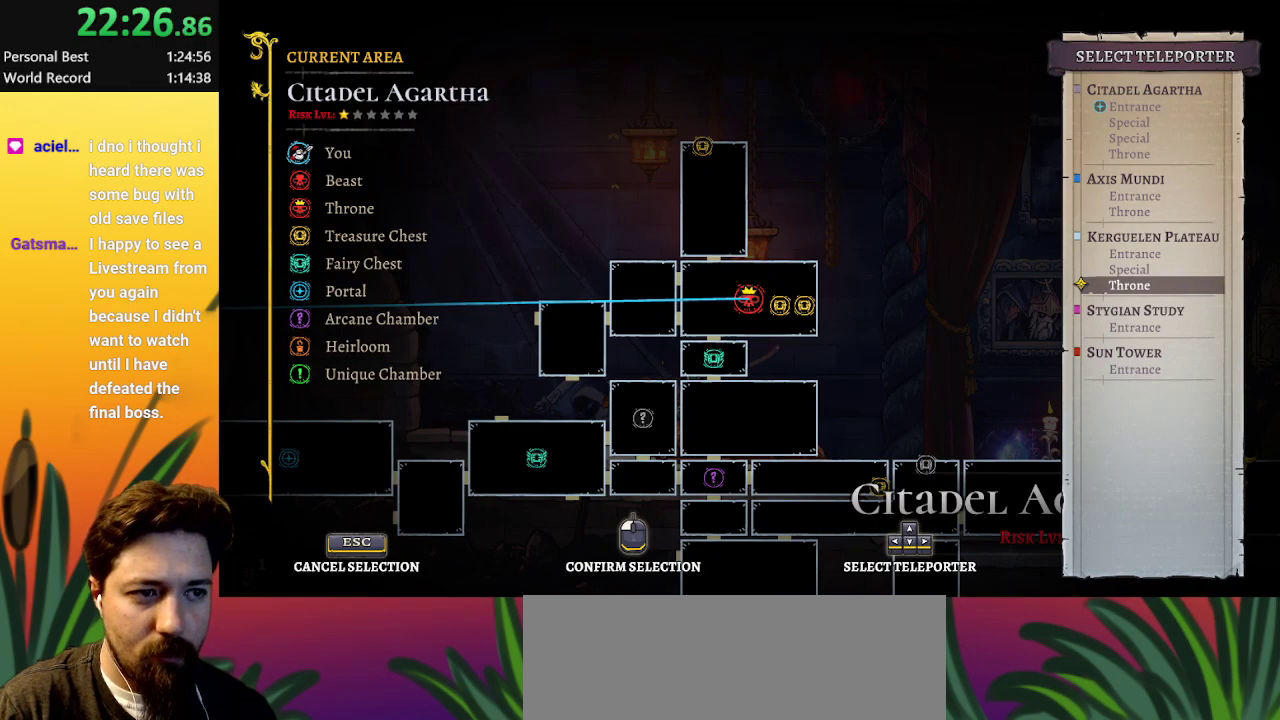
{"keys": [], "events": [[267, "up", "down"], [417, "up", "up"]]}
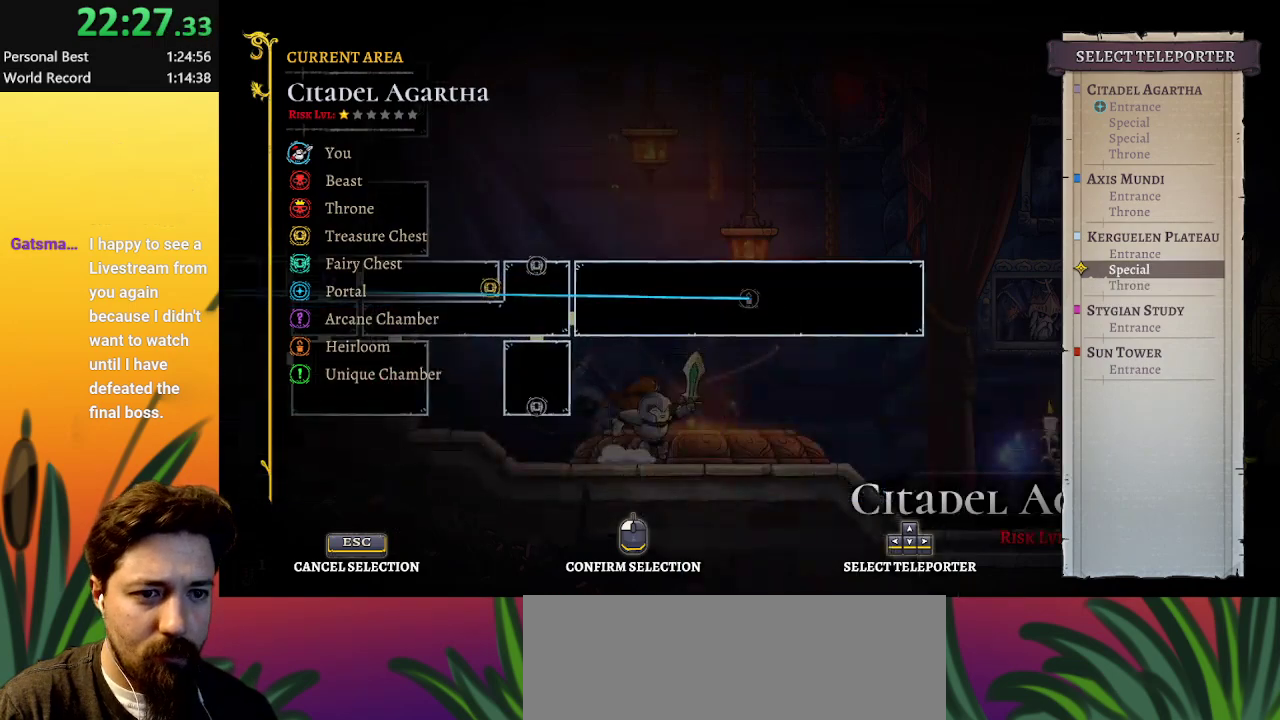
{"keys": [], "events": [[317, "up", "down"], [417, "up", "up"]]}
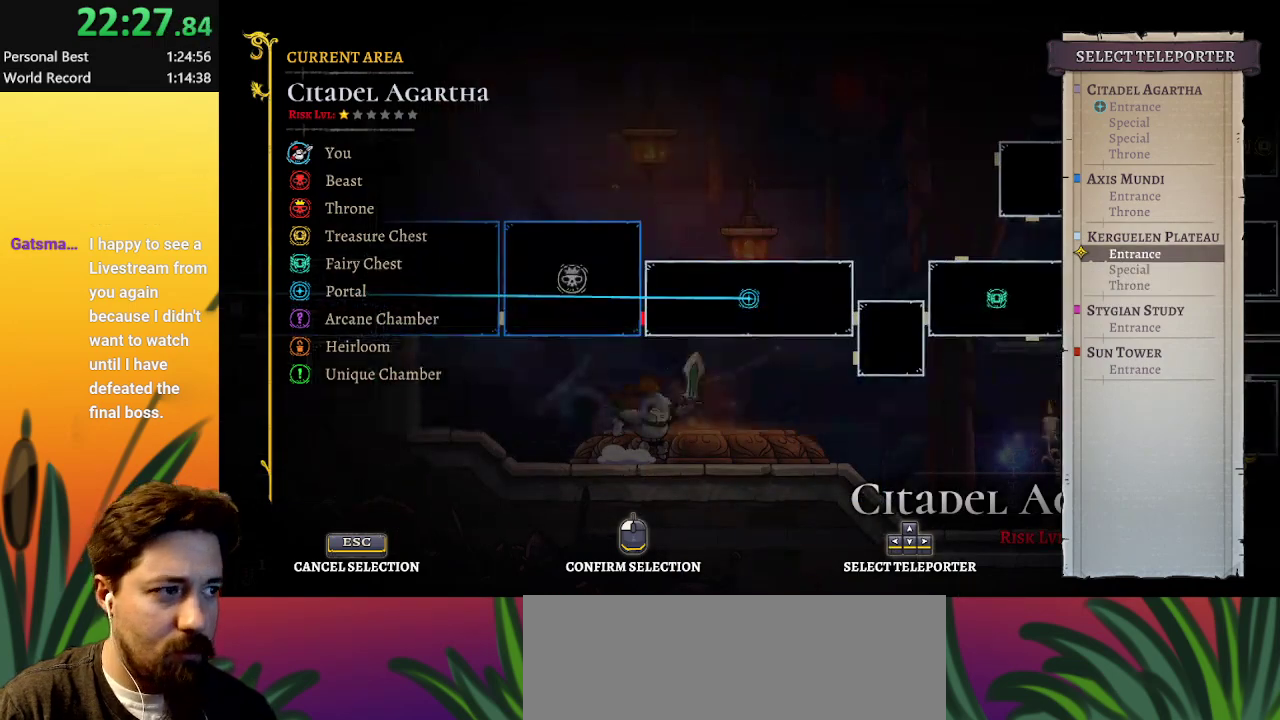
{"keys": [], "events": []}
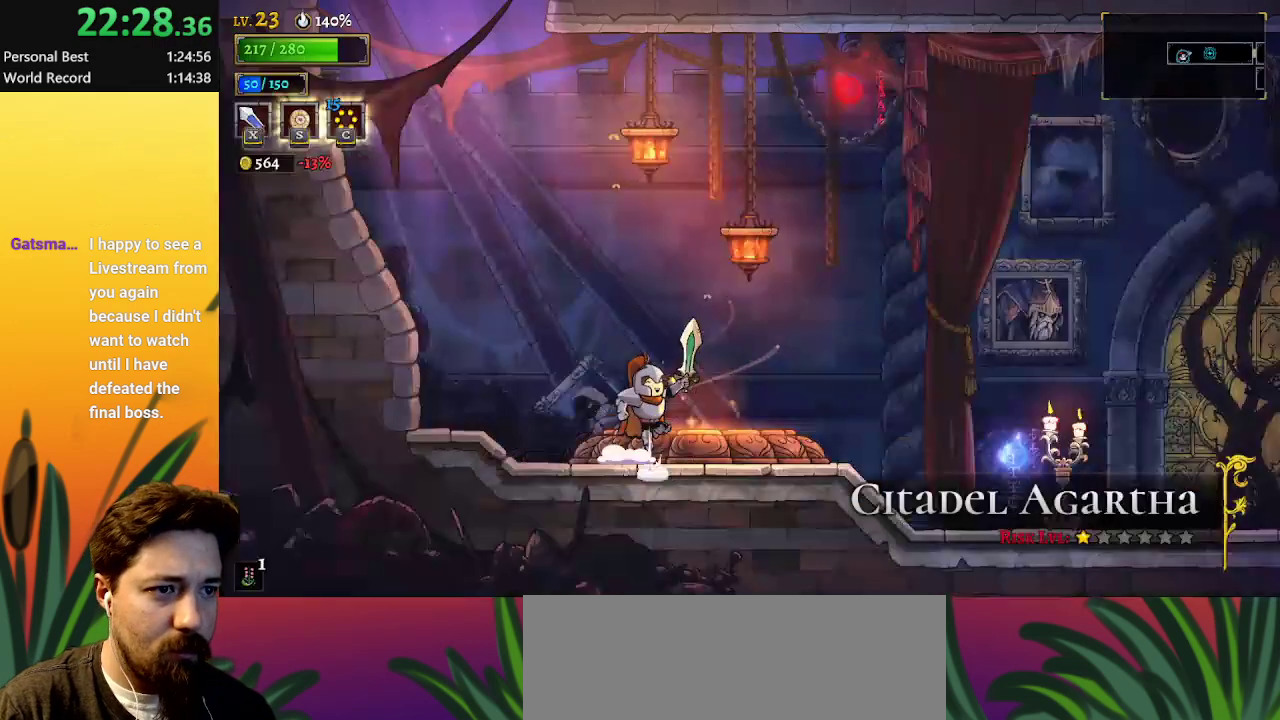
{"keys": [], "events": []}
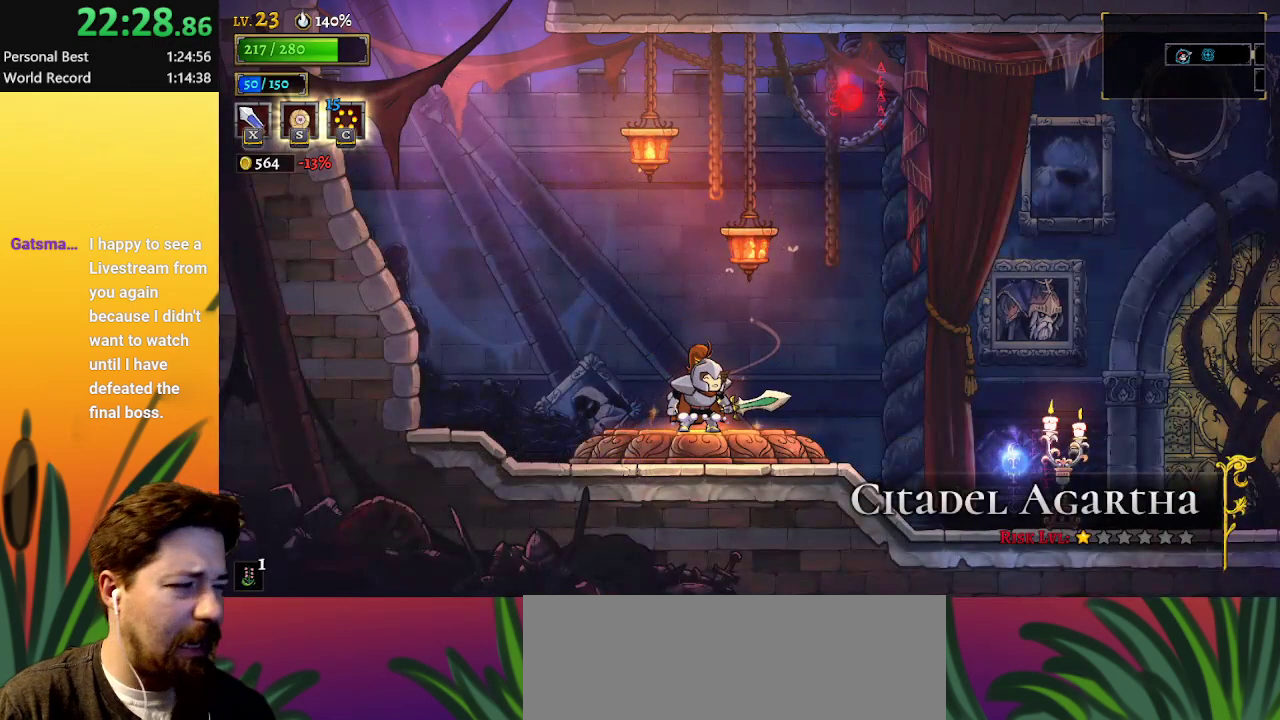
{"keys": [], "events": []}
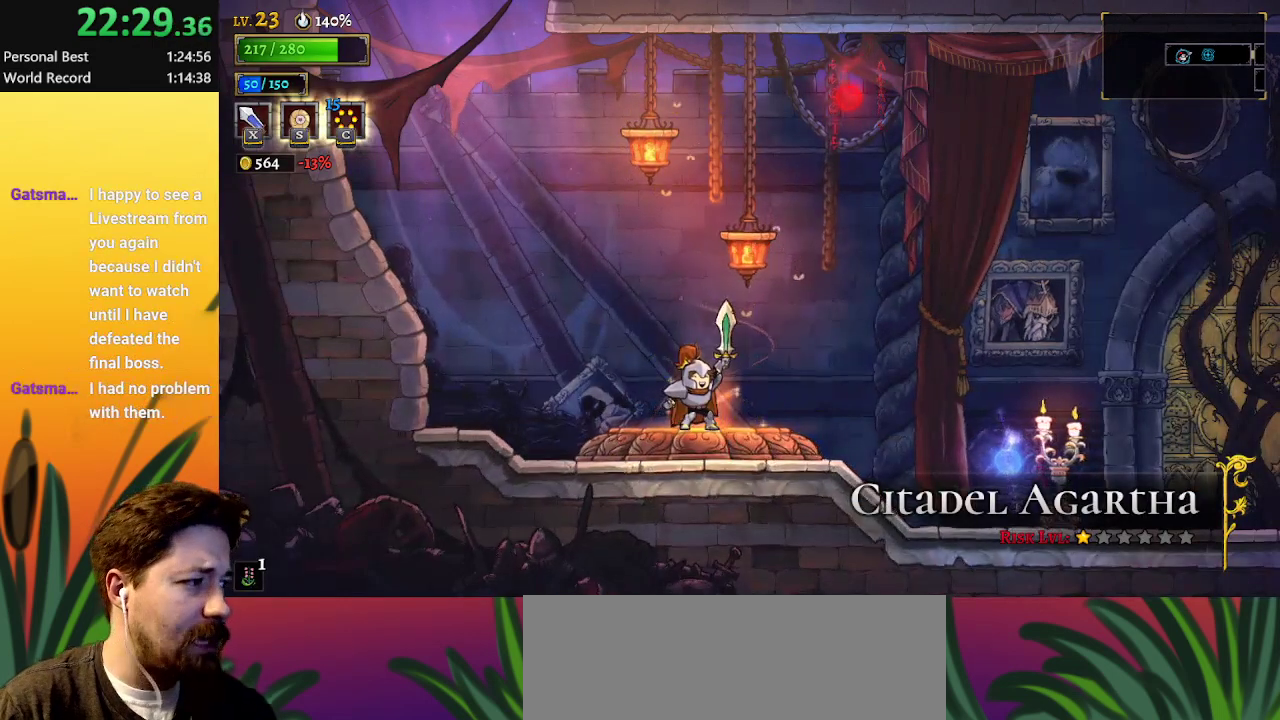
{"keys": [], "events": []}
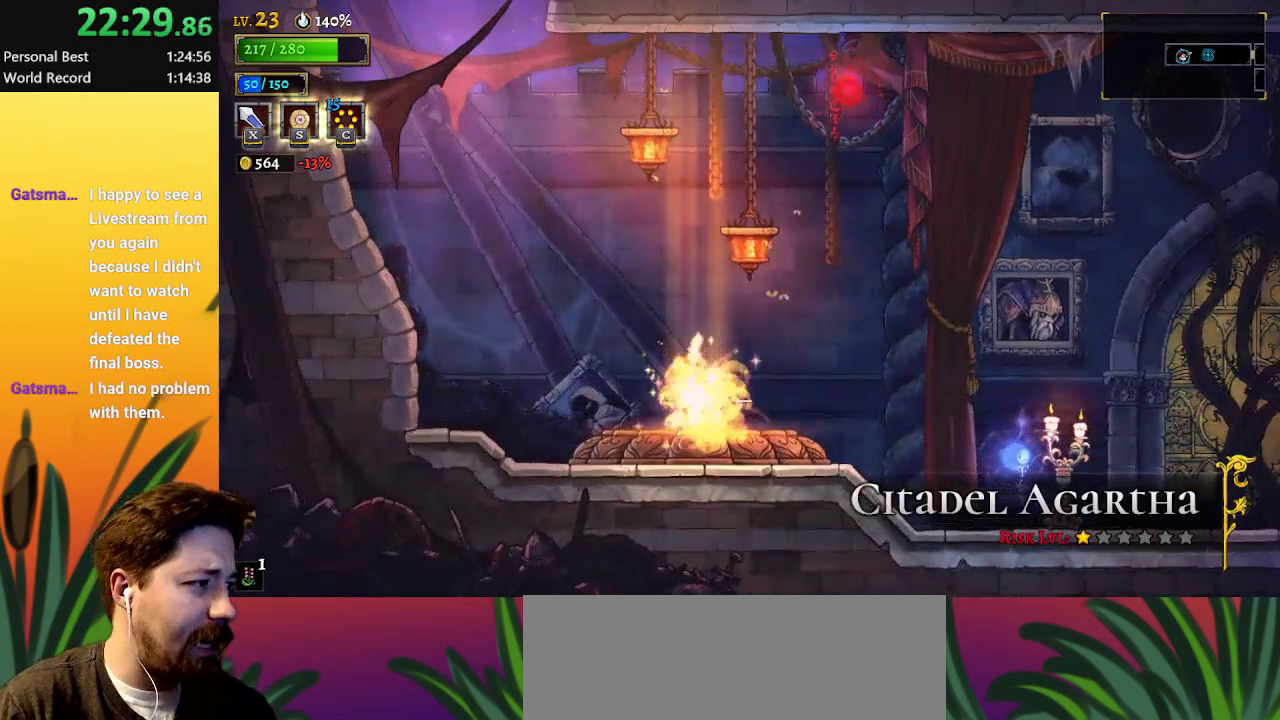
{"keys": [], "events": []}
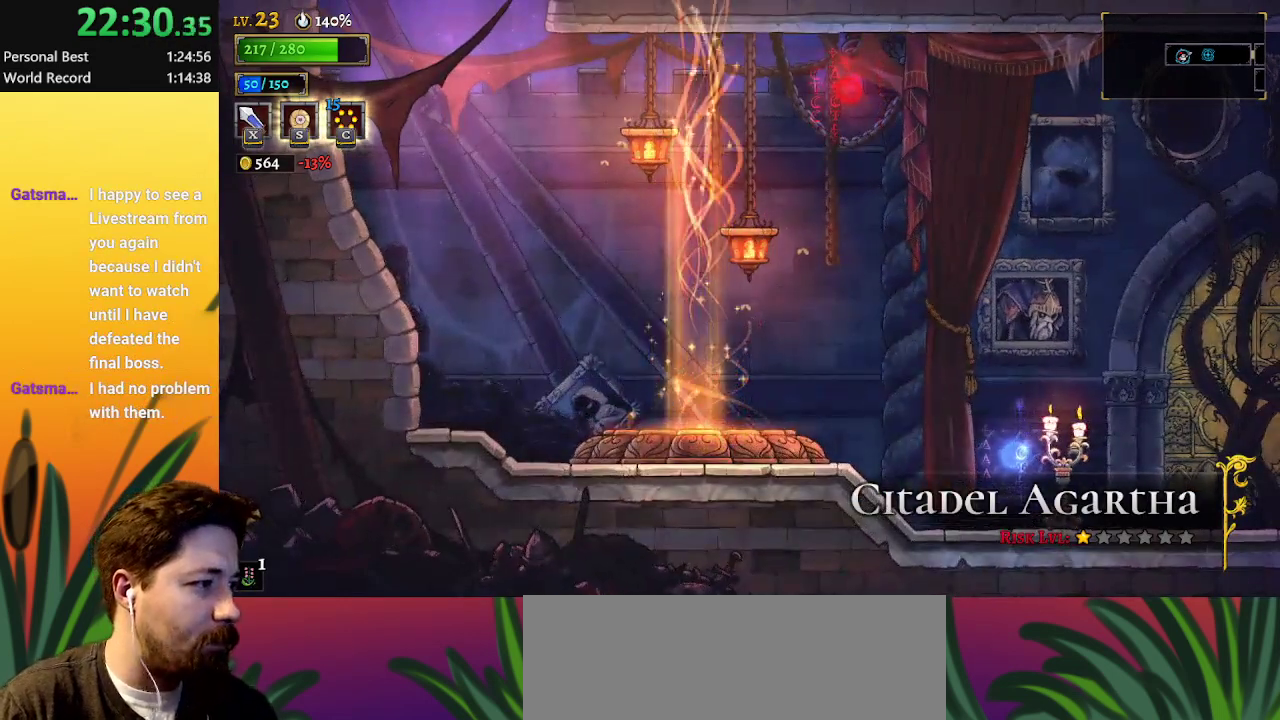
{"keys": [], "events": []}
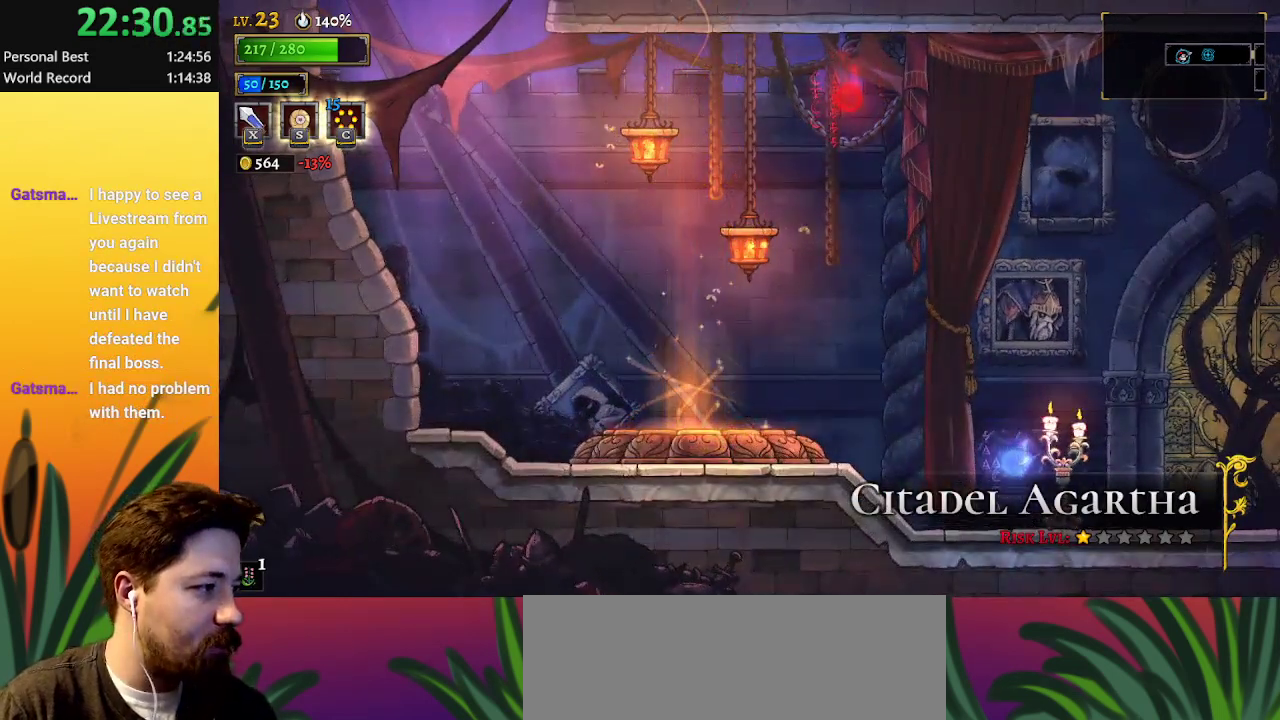
{"keys": [], "events": []}
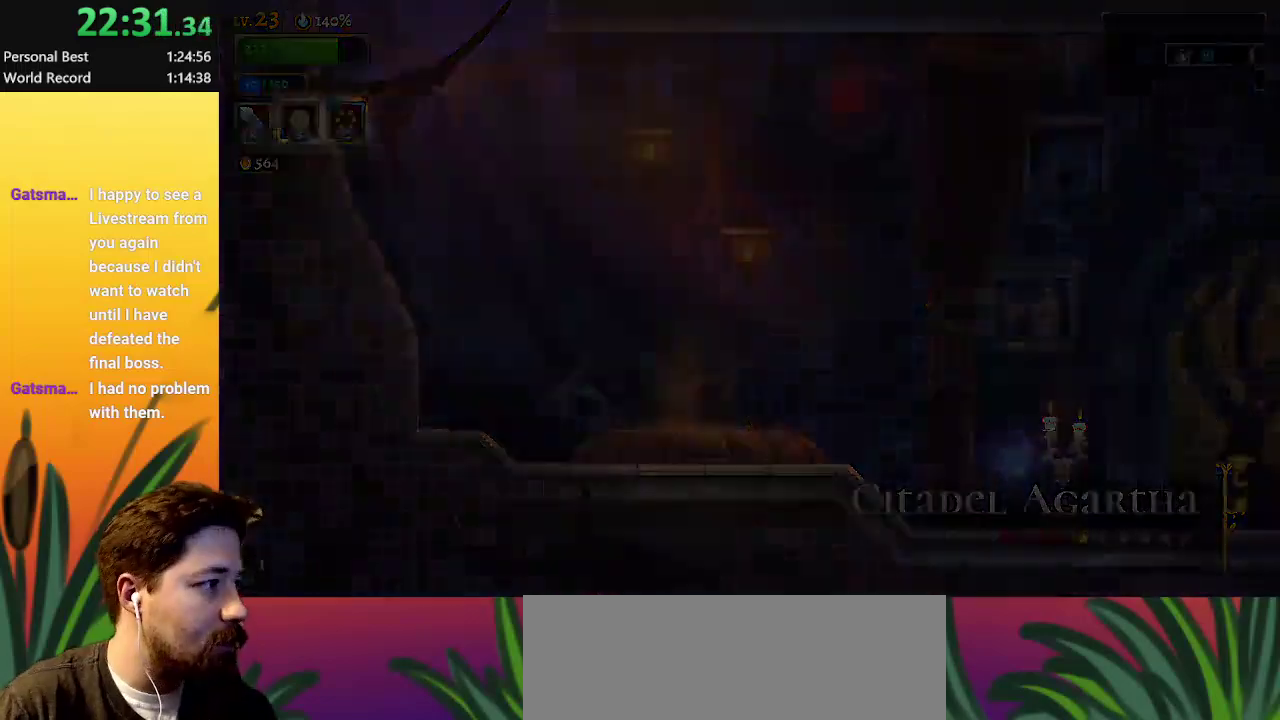
{"keys": [], "events": []}
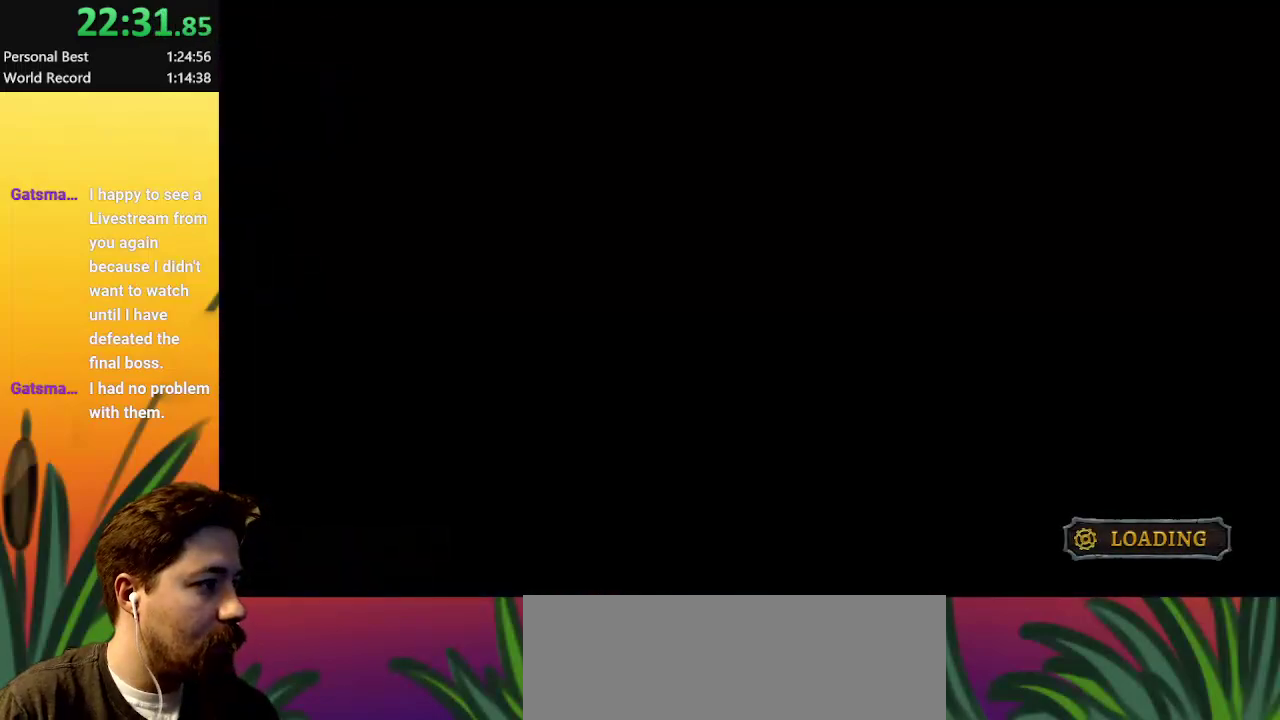
{"keys": [], "events": []}
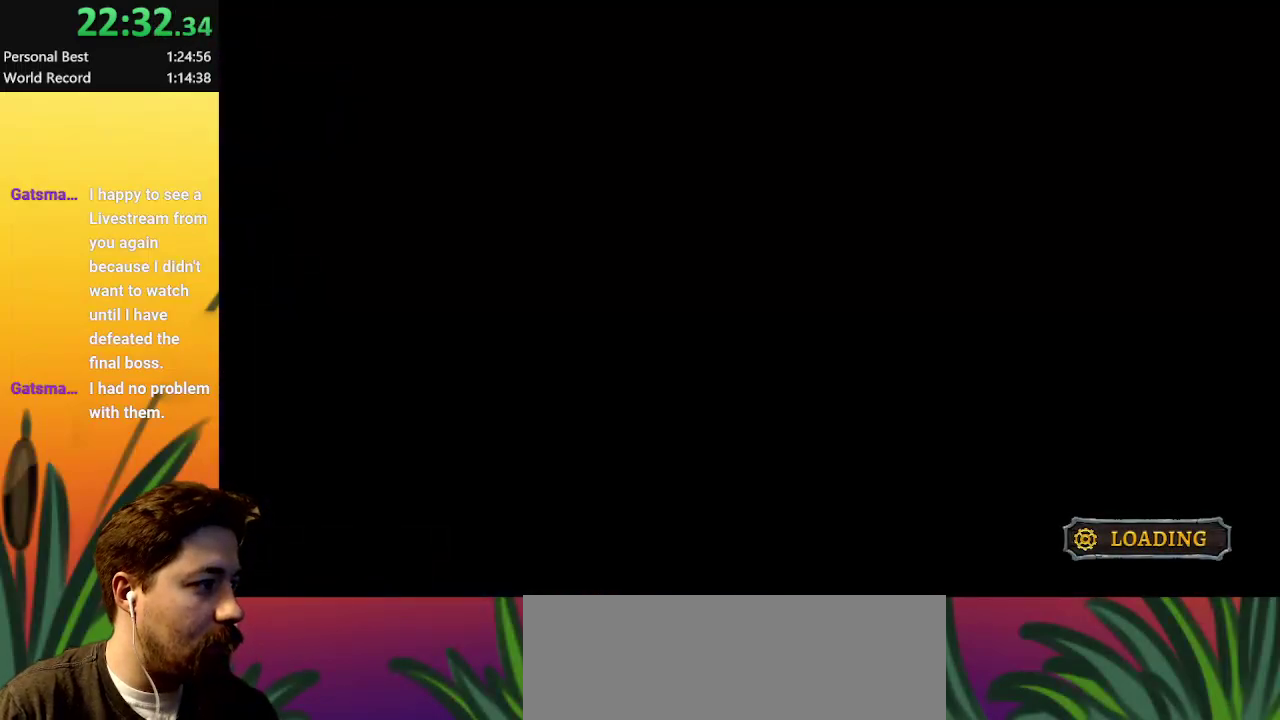
{"keys": [], "events": []}
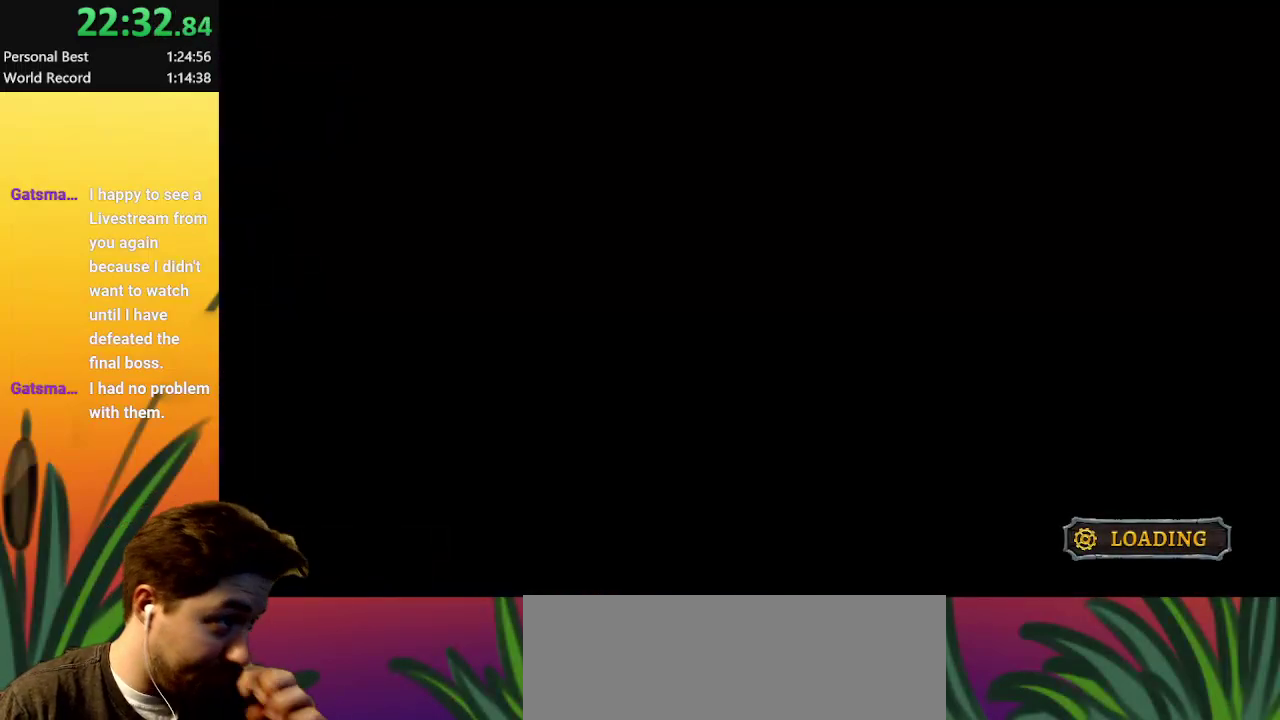
{"keys": ["right"], "events": [[367, "right", "down"]]}
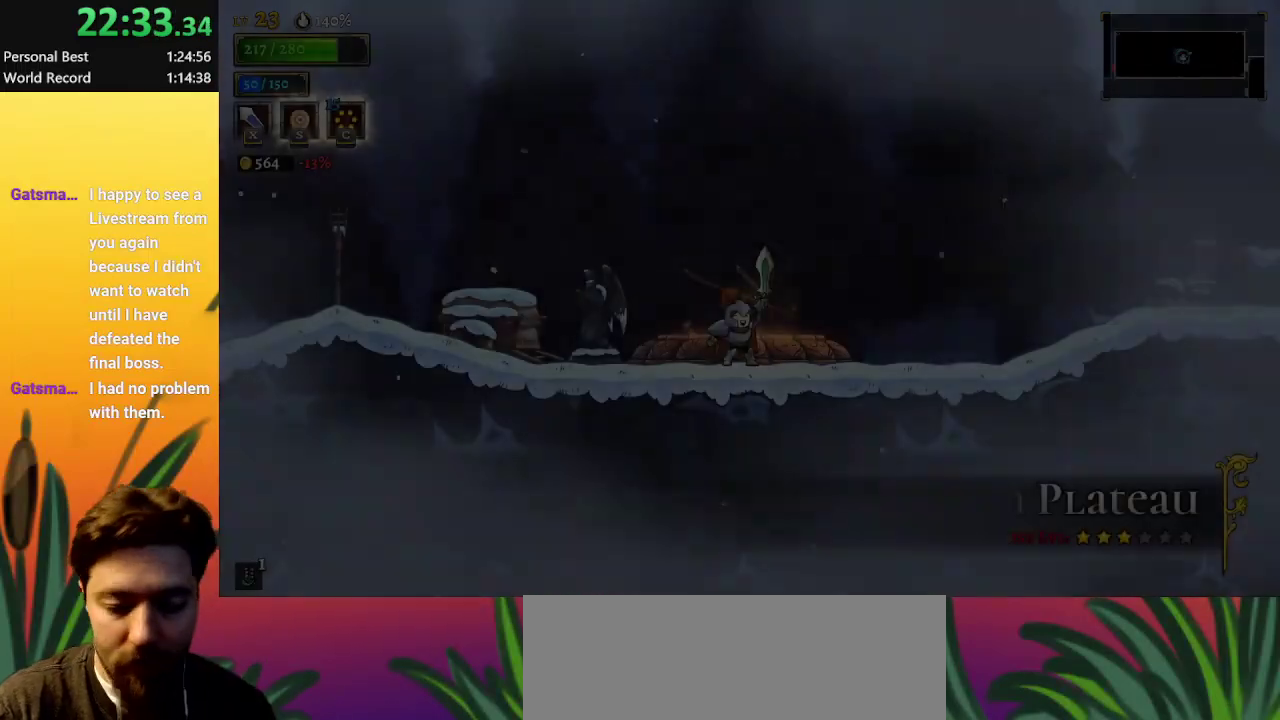
{"keys": ["right"], "events": []}
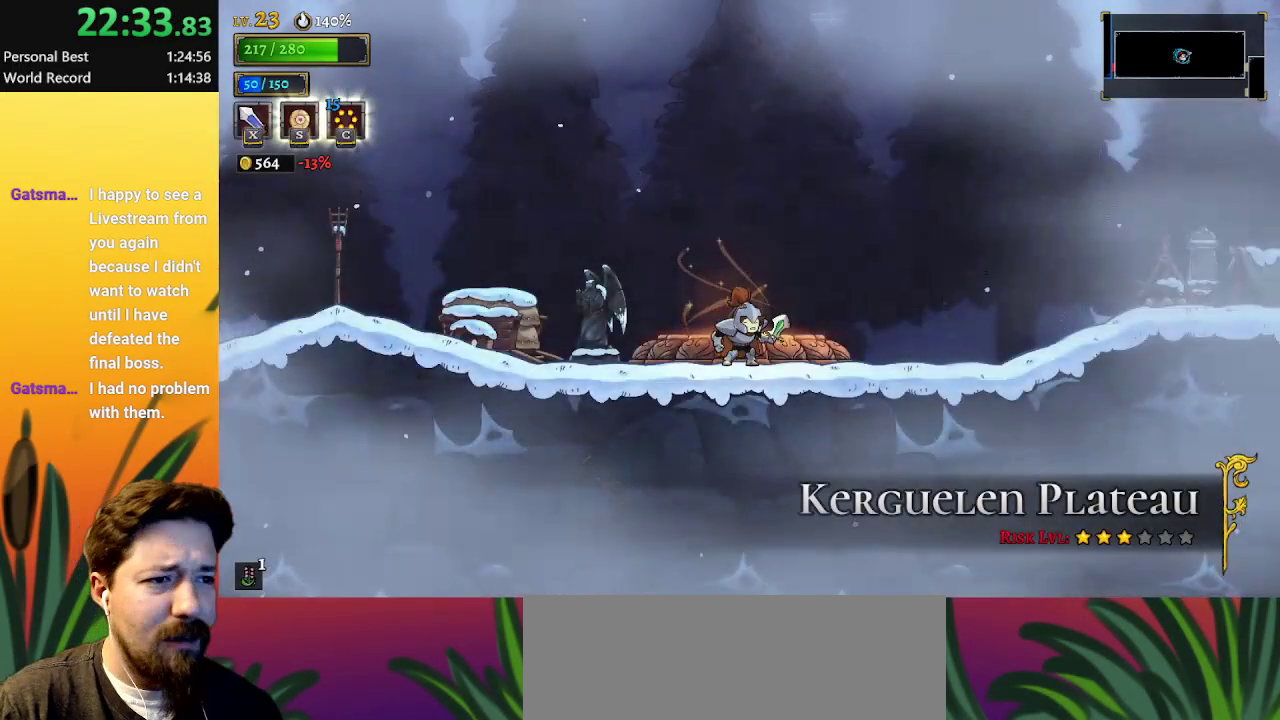
{"keys": ["d", "right"], "events": [[333, "d", "down"]]}
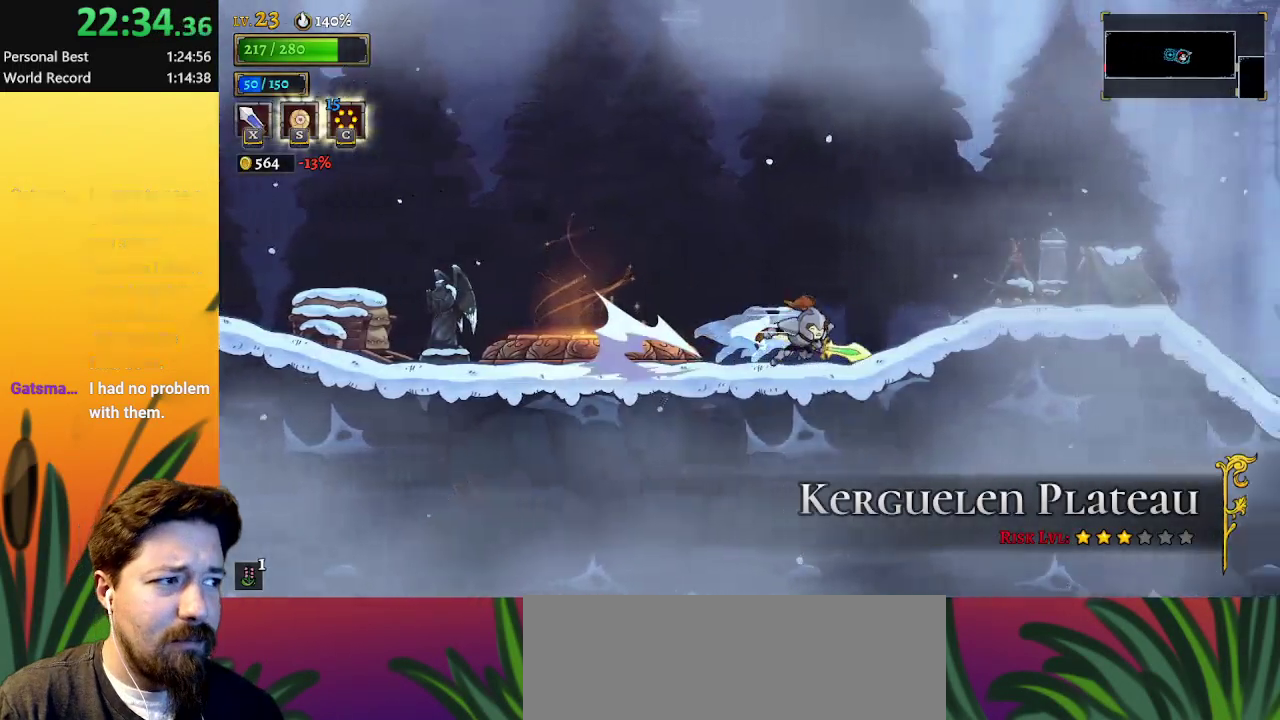
{"keys": ["right"], "events": [[67, "d", "up"], [117, "x", "down"], [250, "x", "up"]]}